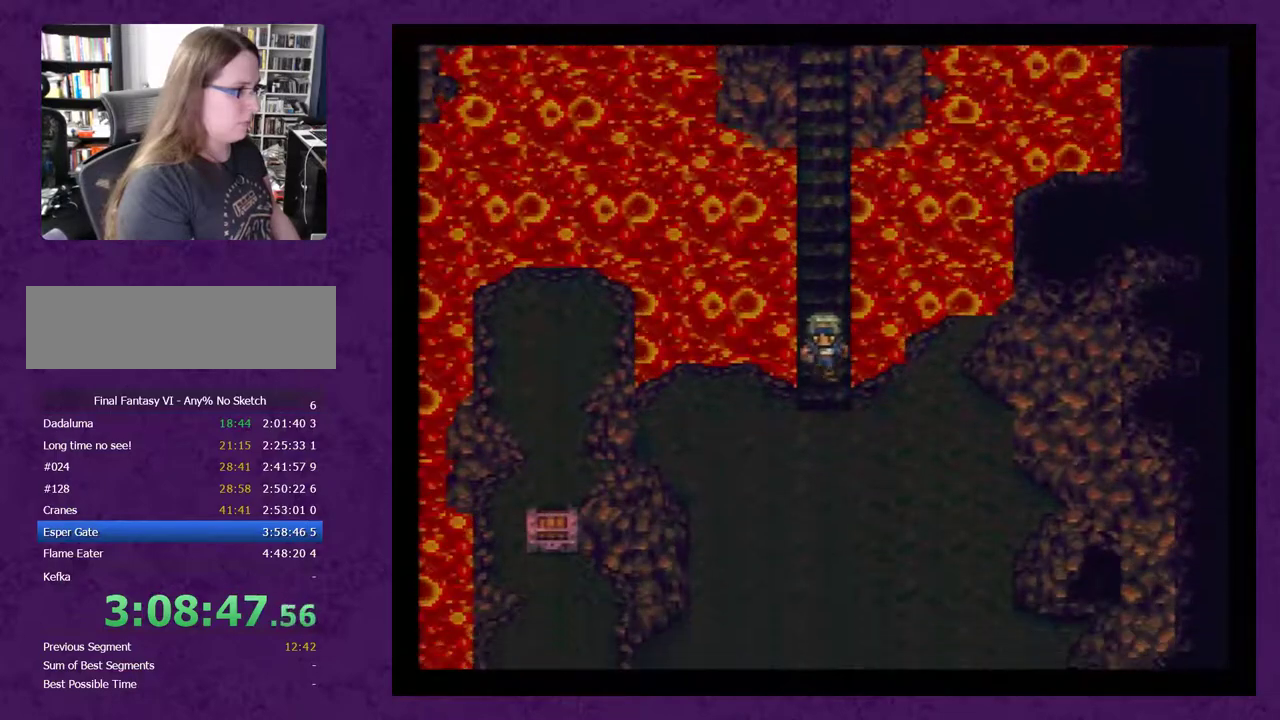
Gameplay with a controller (Nintendo layout); each line is a JSON object with the inputs held at the frame after it. "events" lists button and stick changes between this image and that frame as [ms after this image, input, new state], when the widget could be followed in between. Not read: L3 R3.
{"buttons": ["DPAD_DOWN"], "events": []}
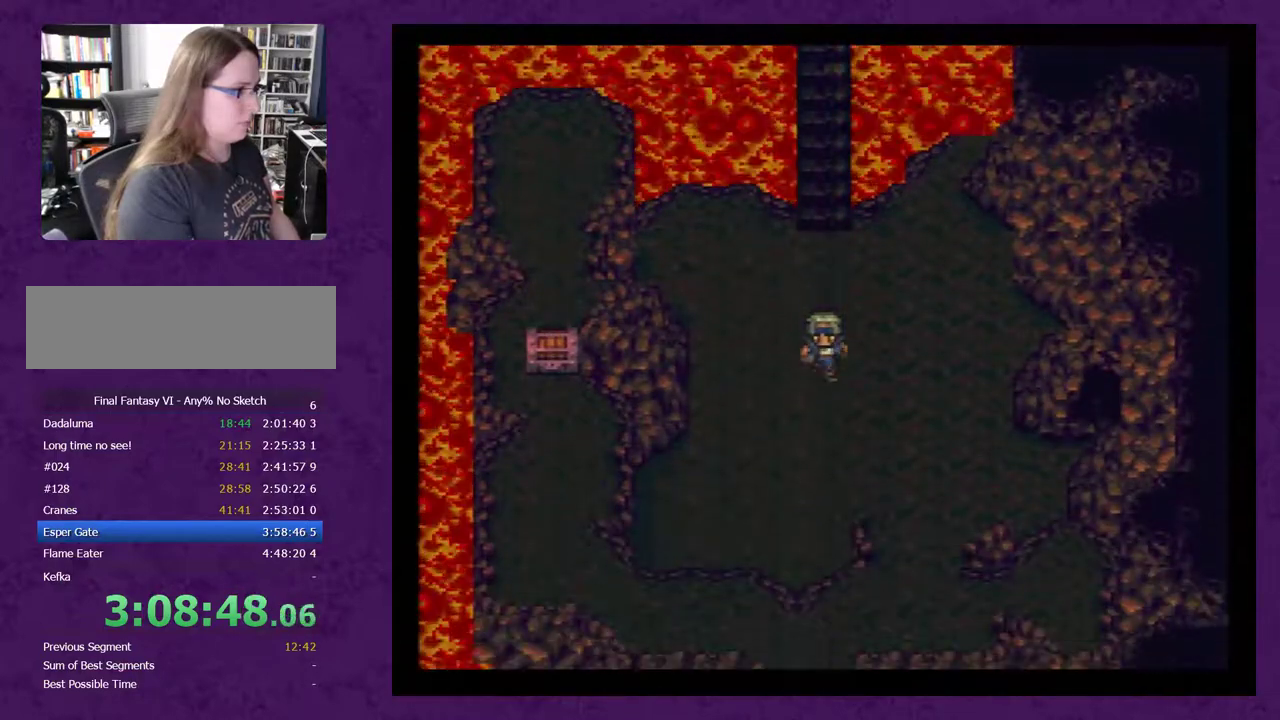
{"buttons": ["DPAD_RIGHT"], "events": [[17, "DPAD_DOWN", "up"], [450, "DPAD_RIGHT", "down"]]}
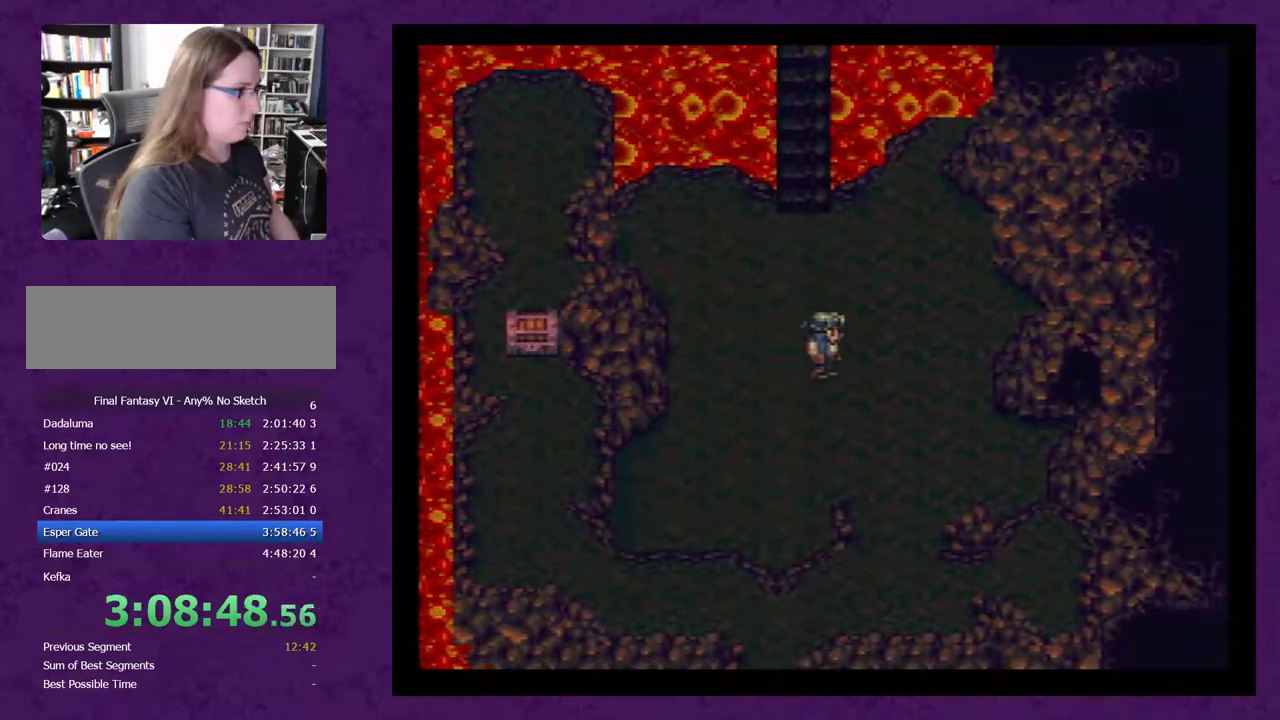
{"buttons": ["DPAD_DOWN"], "events": [[17, "DPAD_RIGHT", "up"], [100, "DPAD_DOWN", "down"]]}
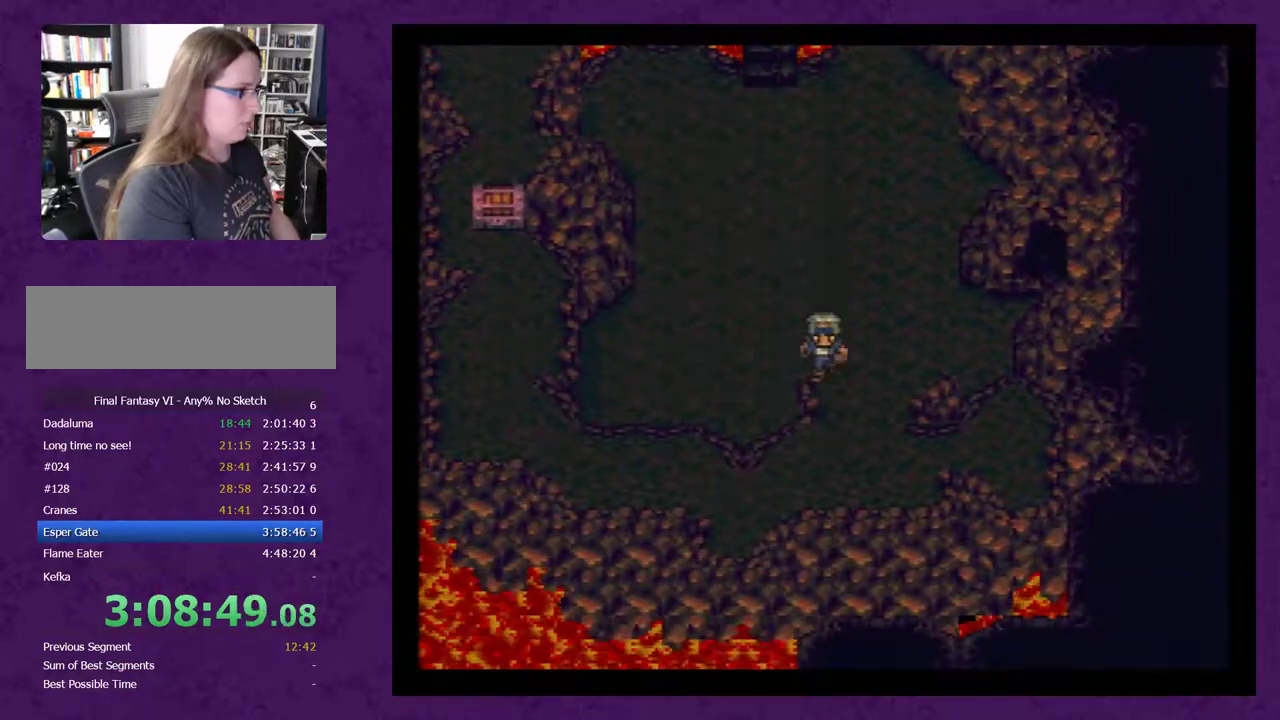
{"buttons": [], "events": [[267, "DPAD_DOWN", "up"]]}
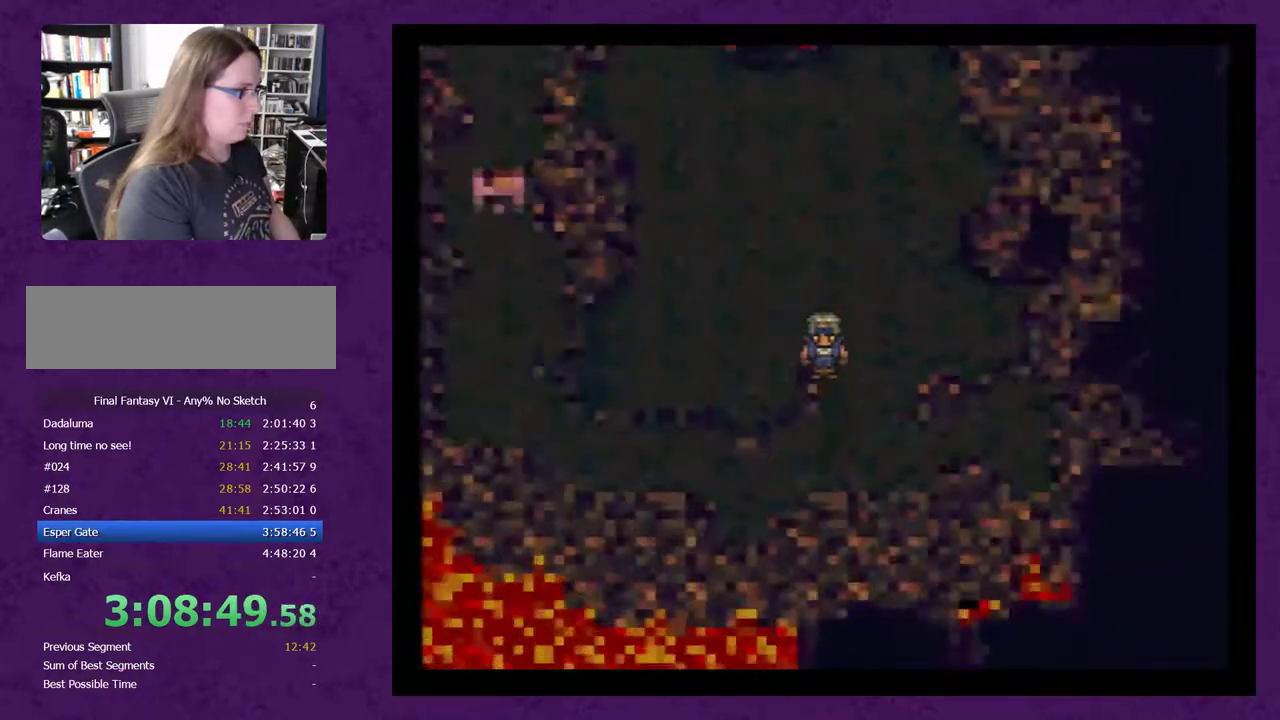
{"buttons": [], "events": []}
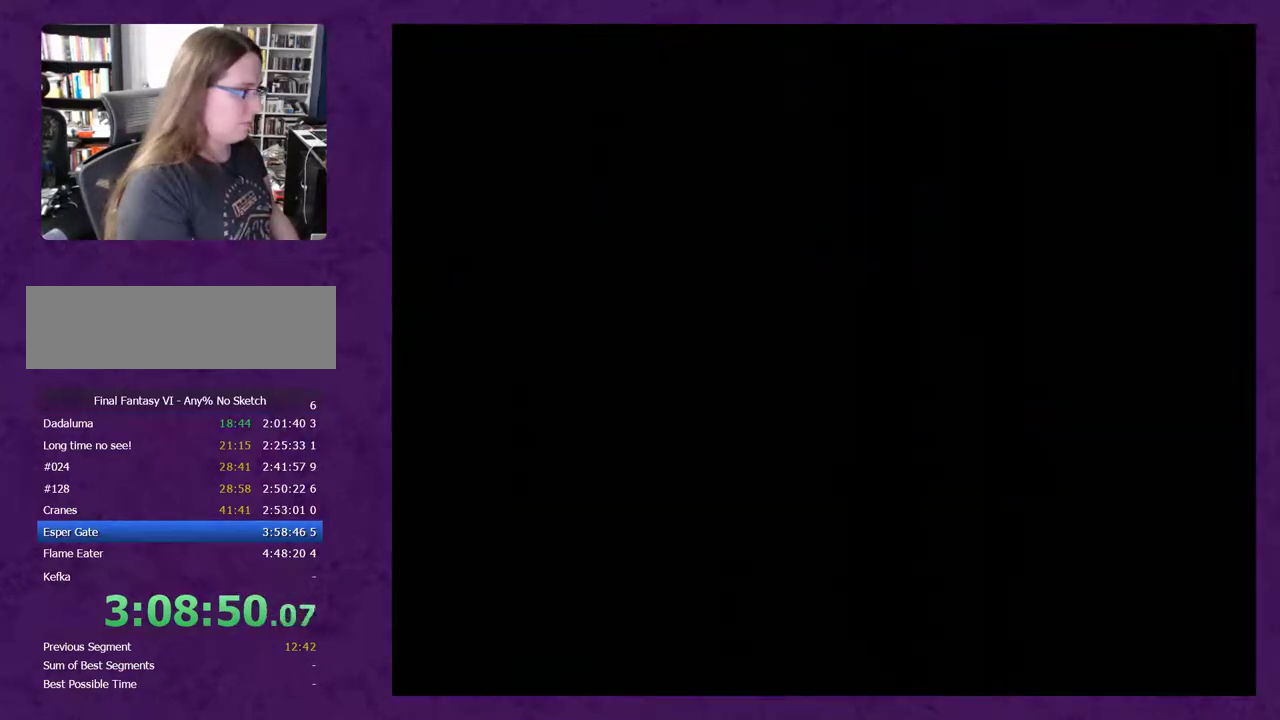
{"buttons": [], "events": []}
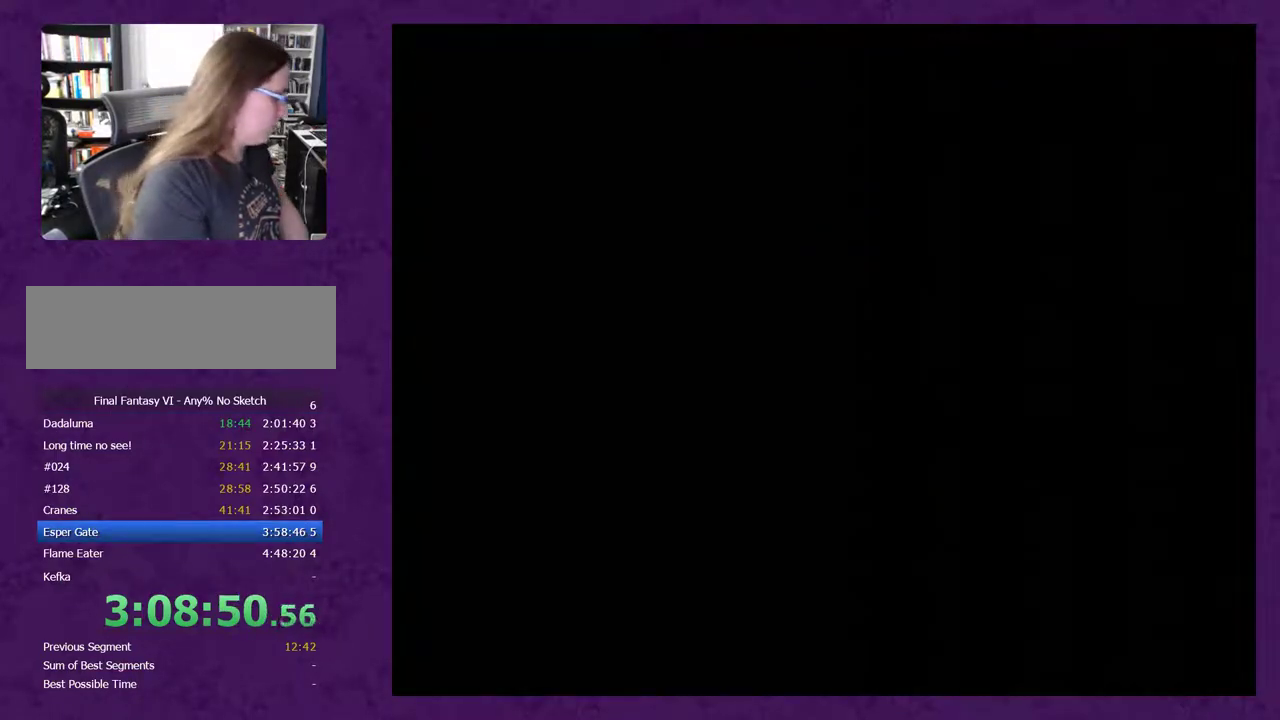
{"buttons": [], "events": []}
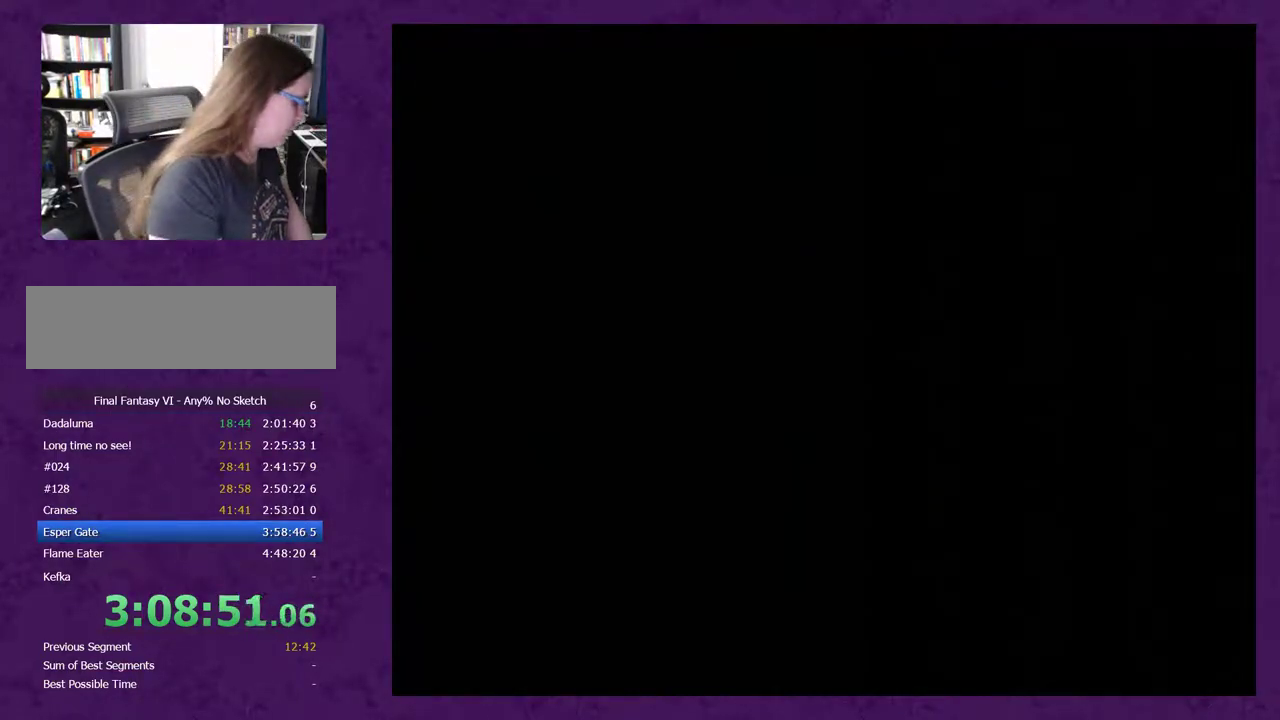
{"buttons": [], "events": []}
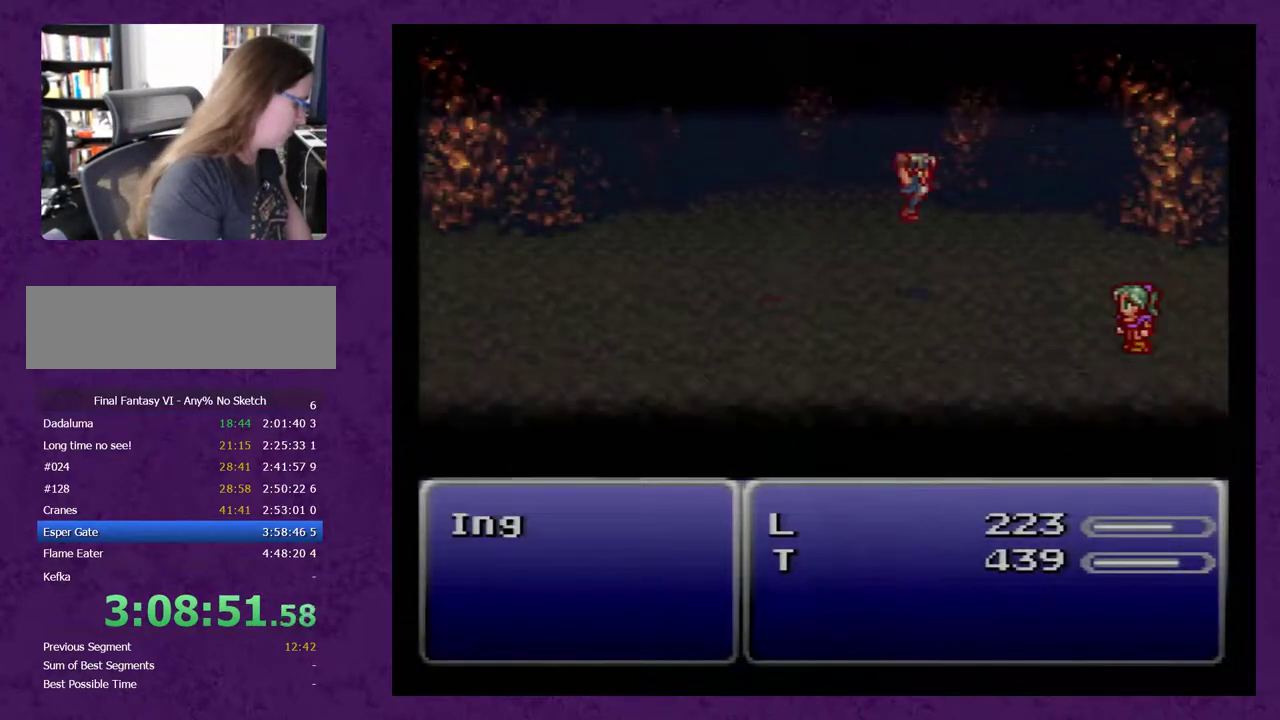
{"buttons": [], "events": []}
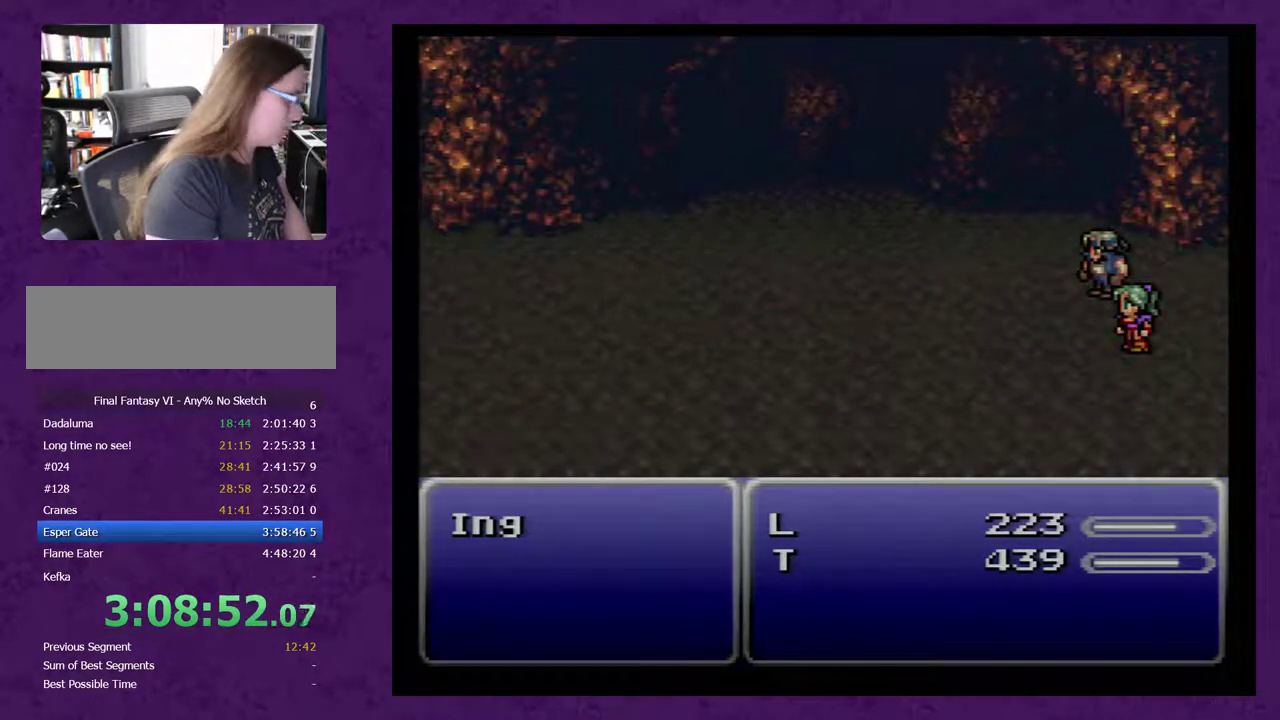
{"buttons": [], "events": []}
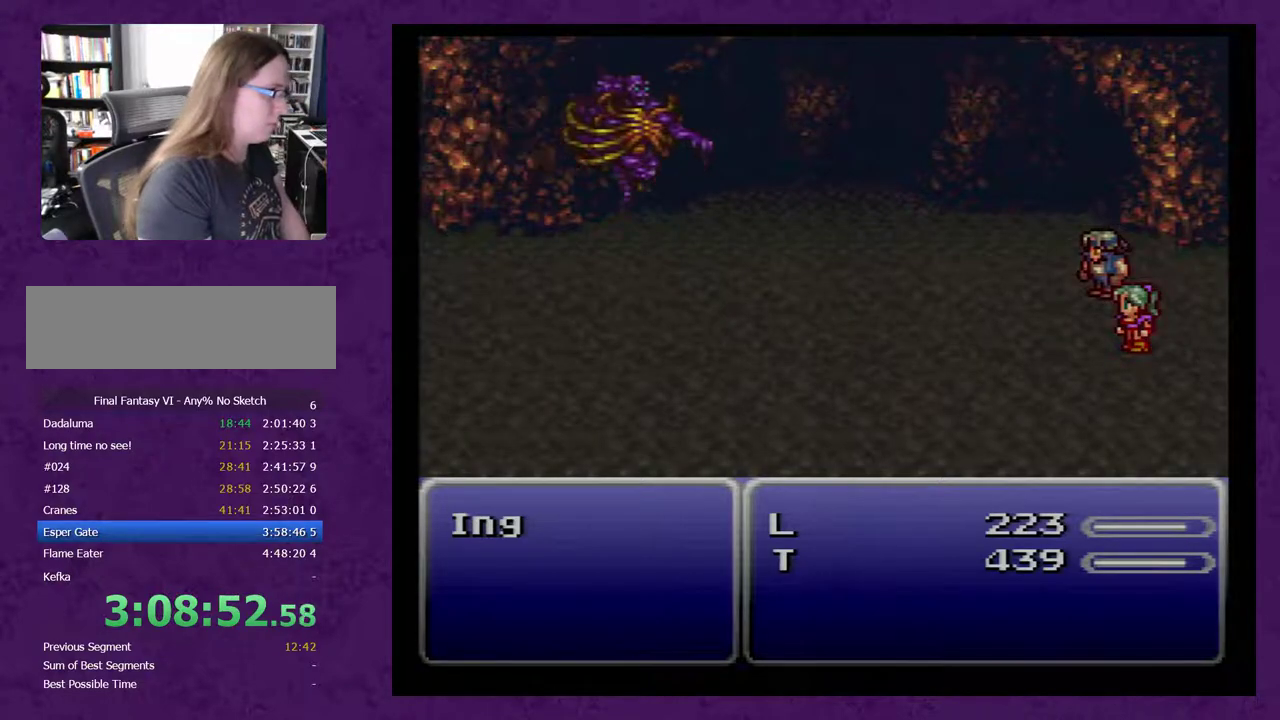
{"buttons": [], "events": []}
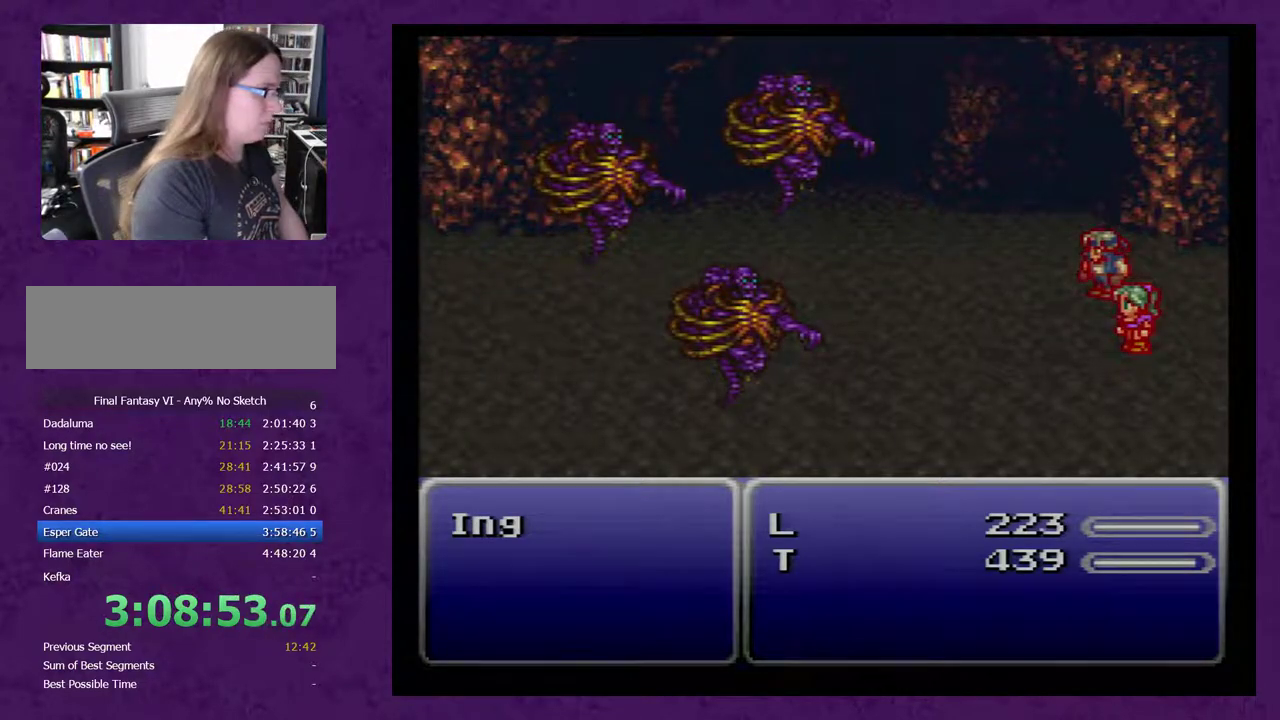
{"buttons": ["L1", "R1"], "events": [[17, "L1", "down"], [50, "R1", "down"]]}
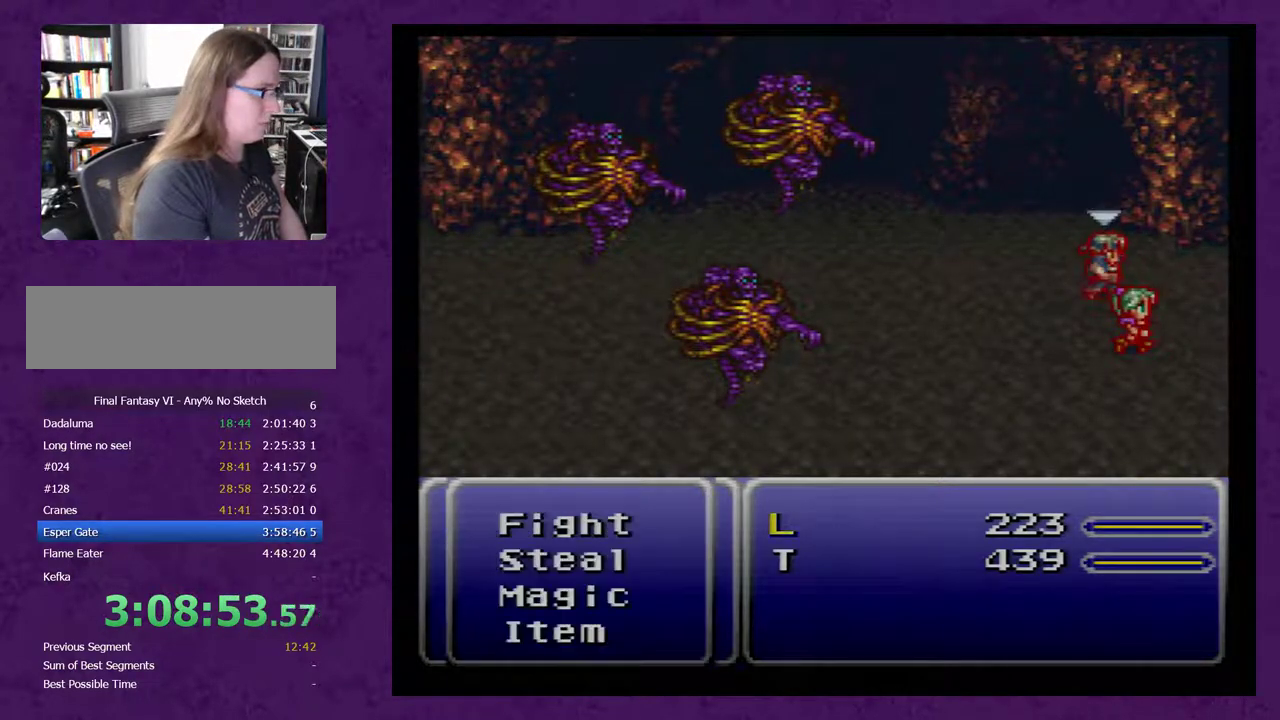
{"buttons": [], "events": [[133, "L1", "up"], [167, "R1", "up"], [450, "A", "down"], [500, "A", "up"]]}
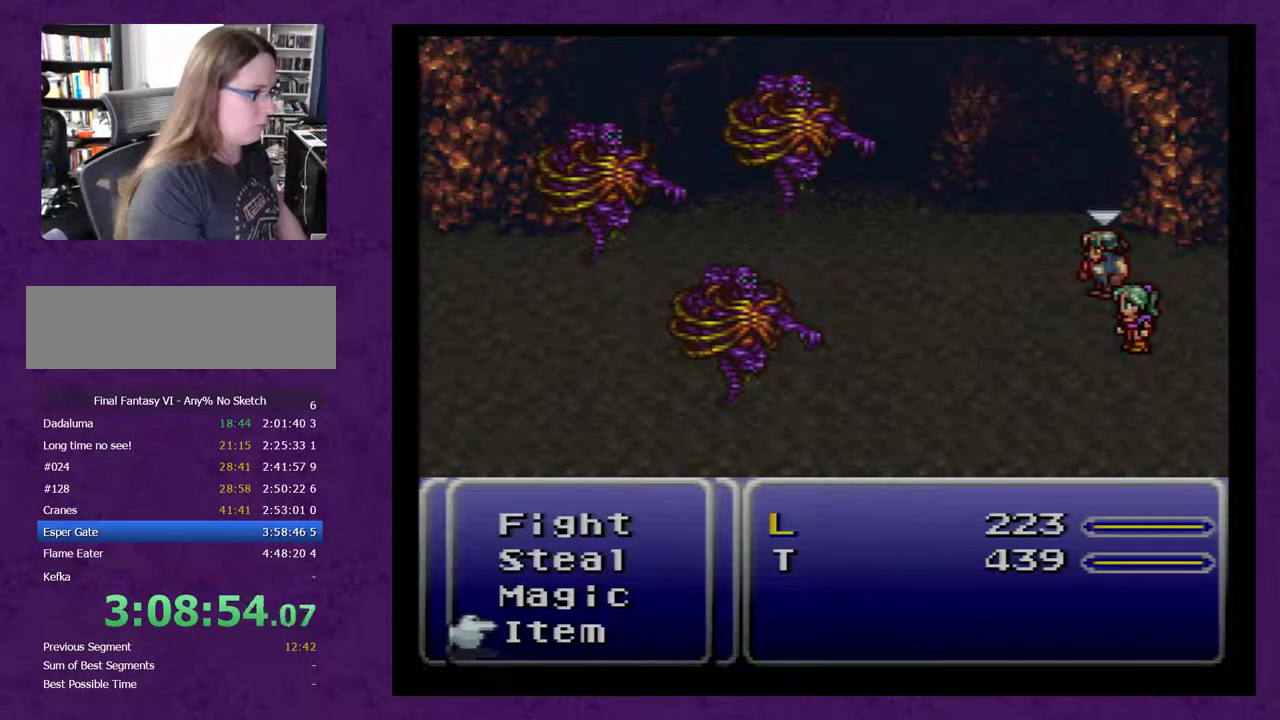
{"buttons": ["A"], "events": [[500, "A", "down"]]}
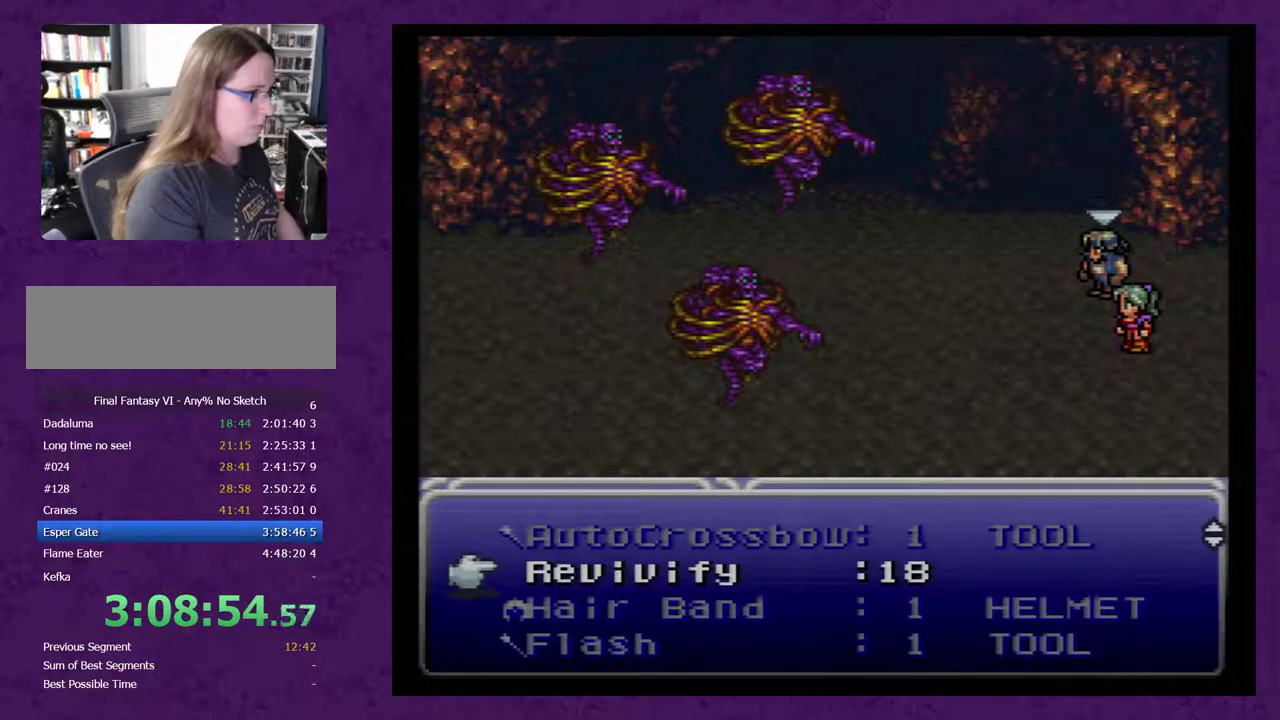
{"buttons": [], "events": [[33, "A", "up"], [100, "A", "down"], [183, "A", "up"]]}
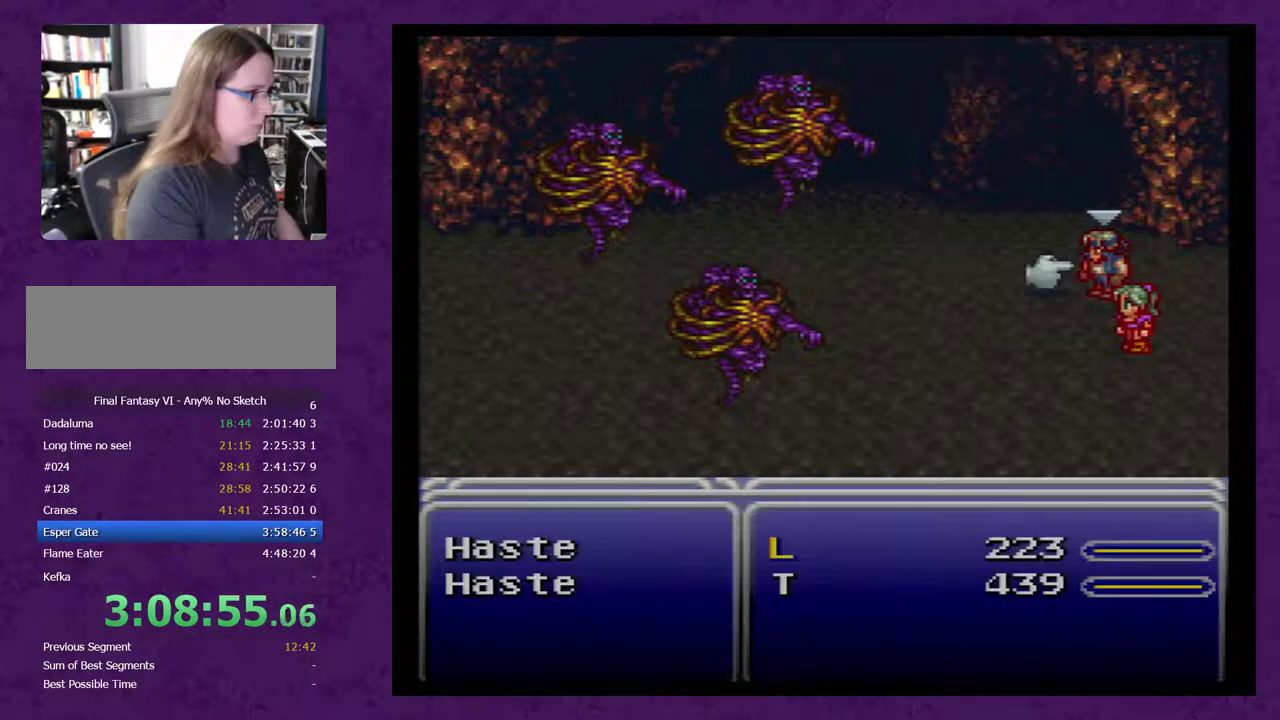
{"buttons": [], "events": [[67, "DPAD_LEFT", "down"], [150, "DPAD_LEFT", "up"], [283, "A", "down"], [350, "A", "up"]]}
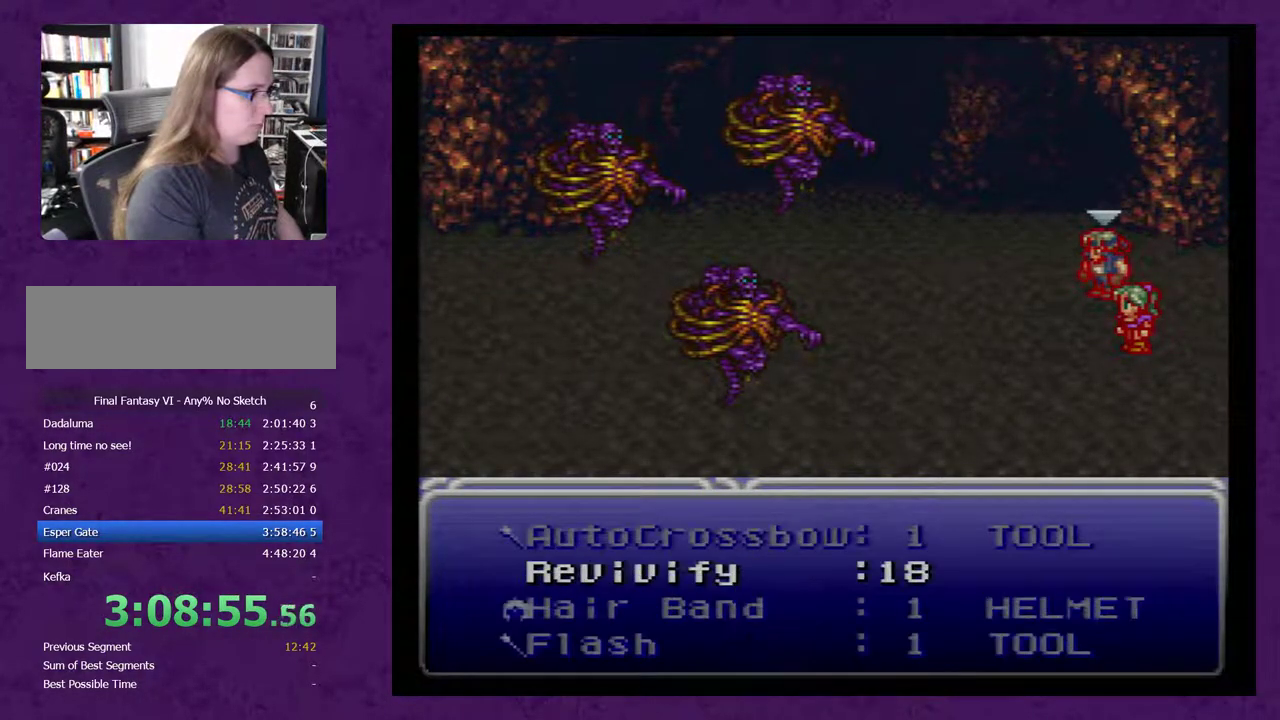
{"buttons": [], "events": []}
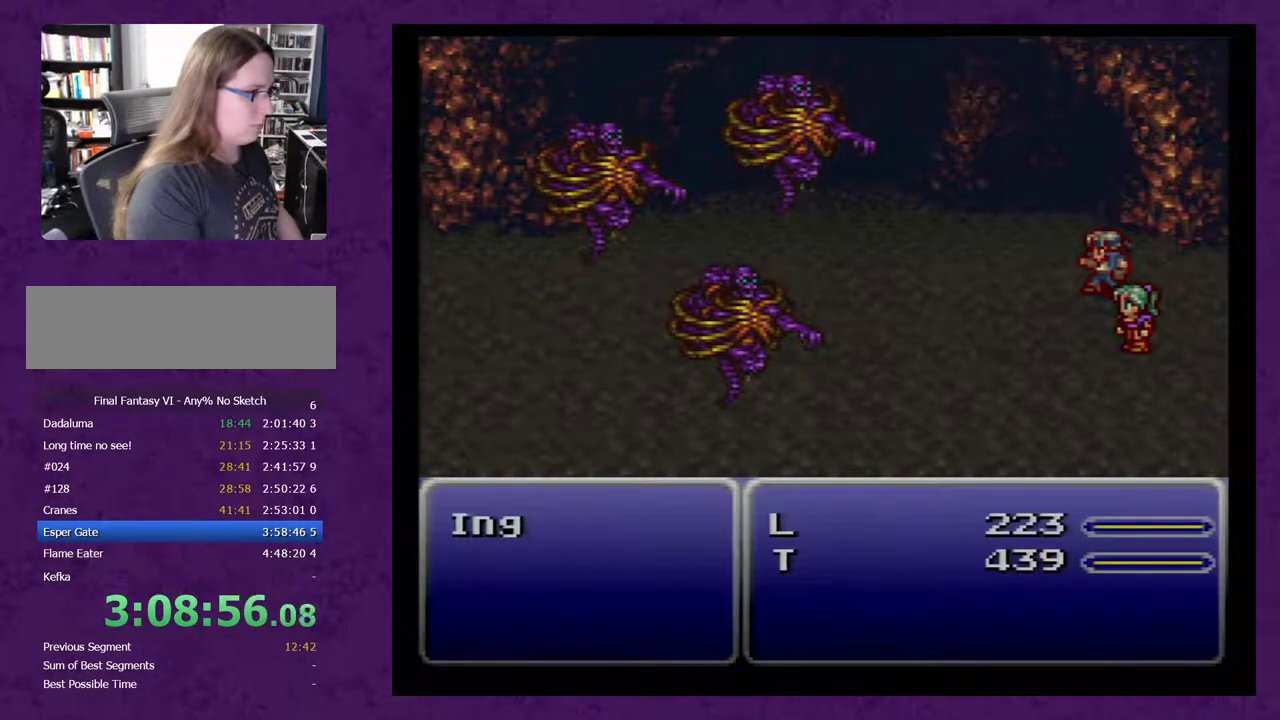
{"buttons": [], "events": []}
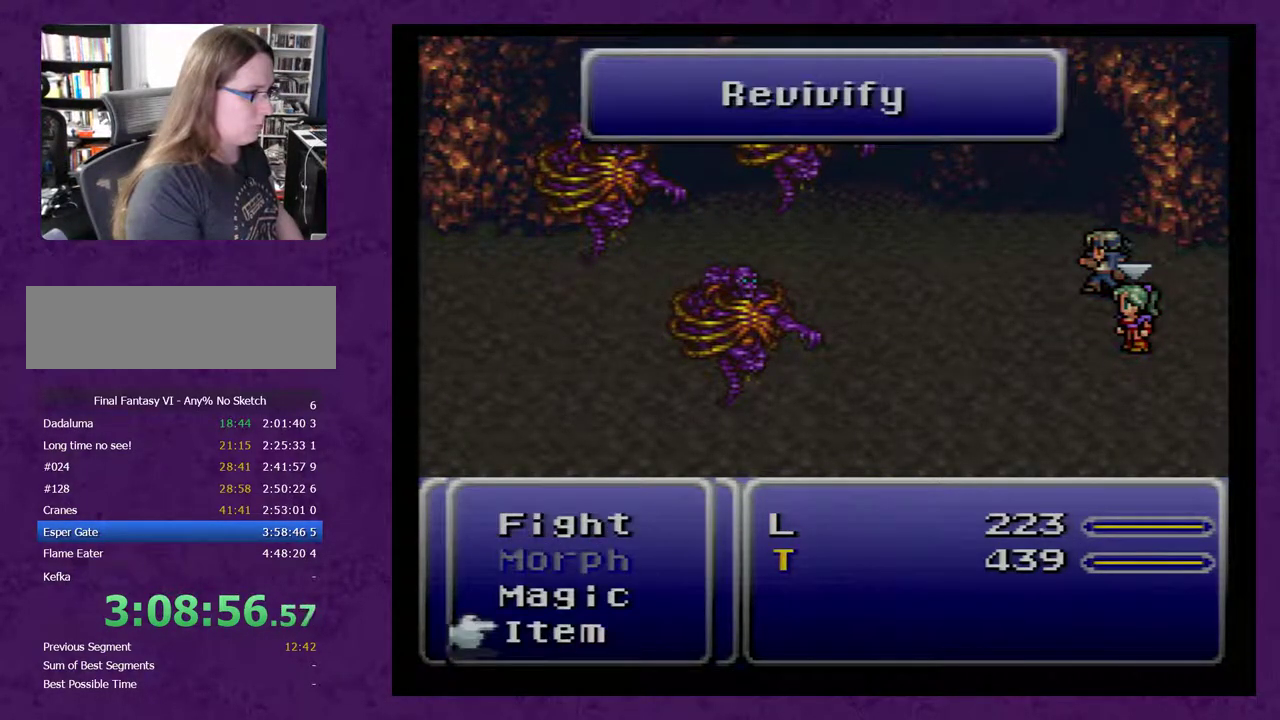
{"buttons": [], "events": [[150, "A", "down"], [217, "A", "up"]]}
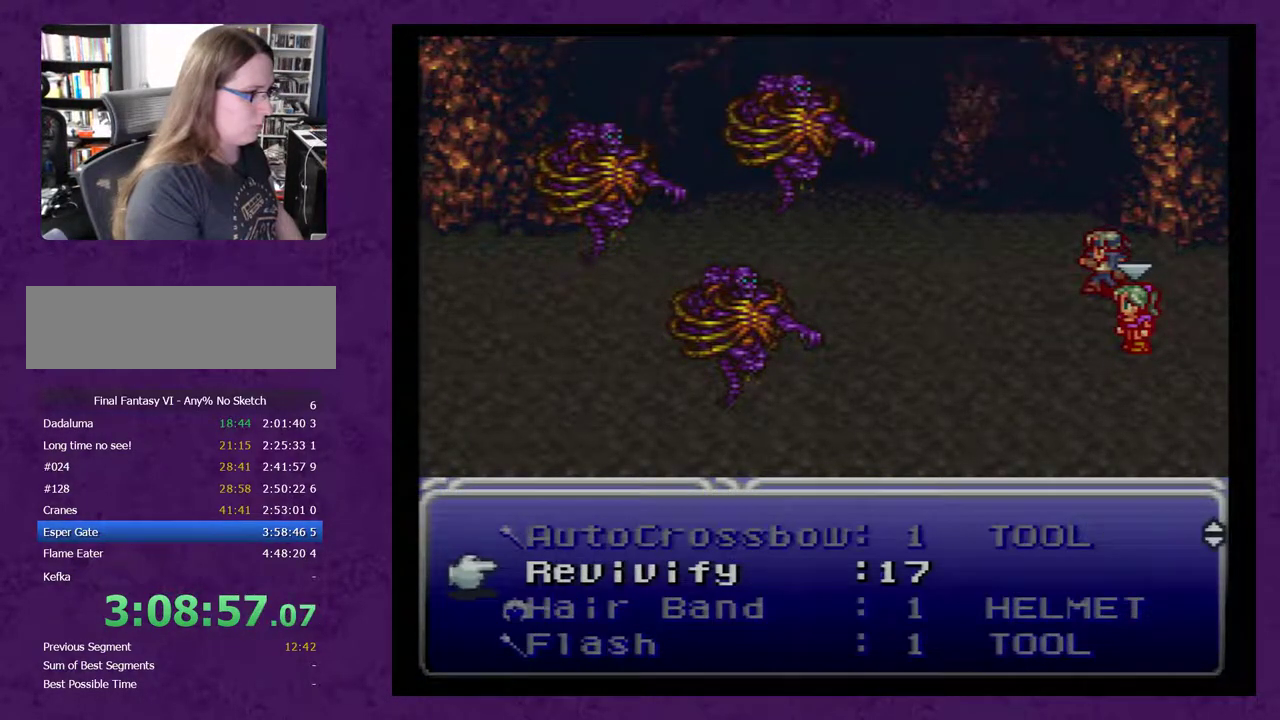
{"buttons": [], "events": [[333, "A", "down"], [400, "A", "up"]]}
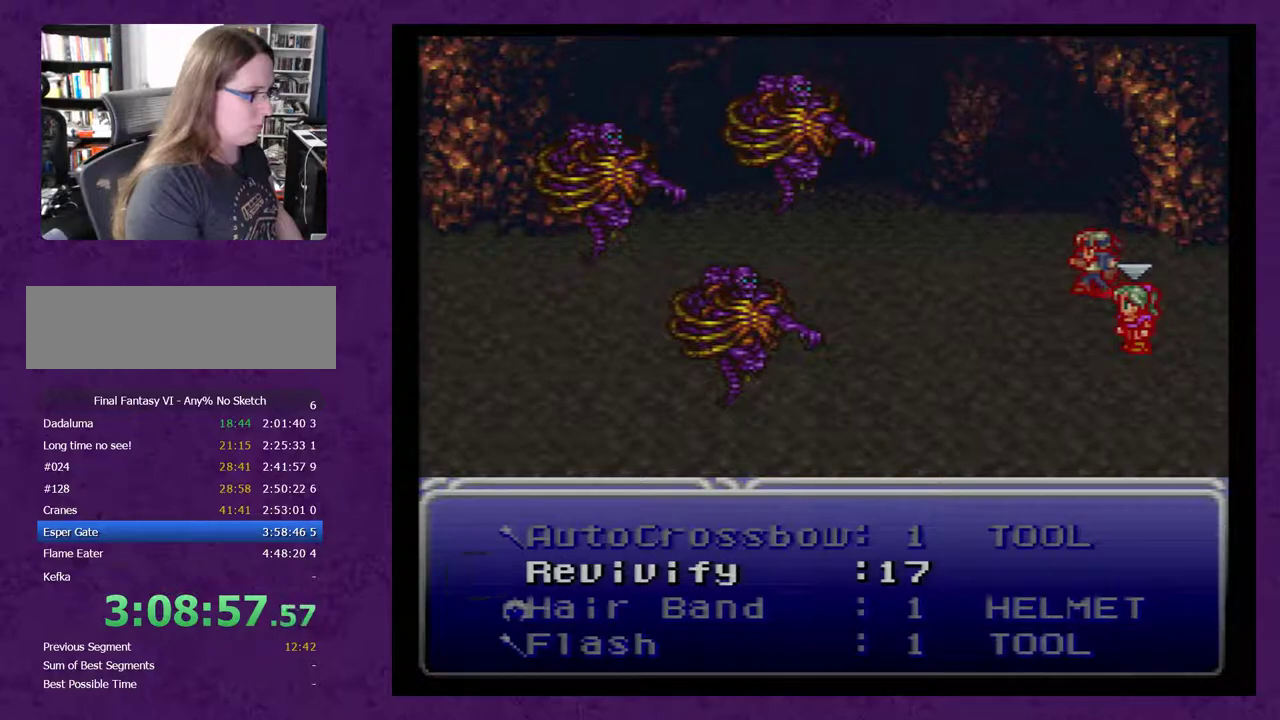
{"buttons": [], "events": [[333, "DPAD_LEFT", "down"], [467, "DPAD_LEFT", "up"]]}
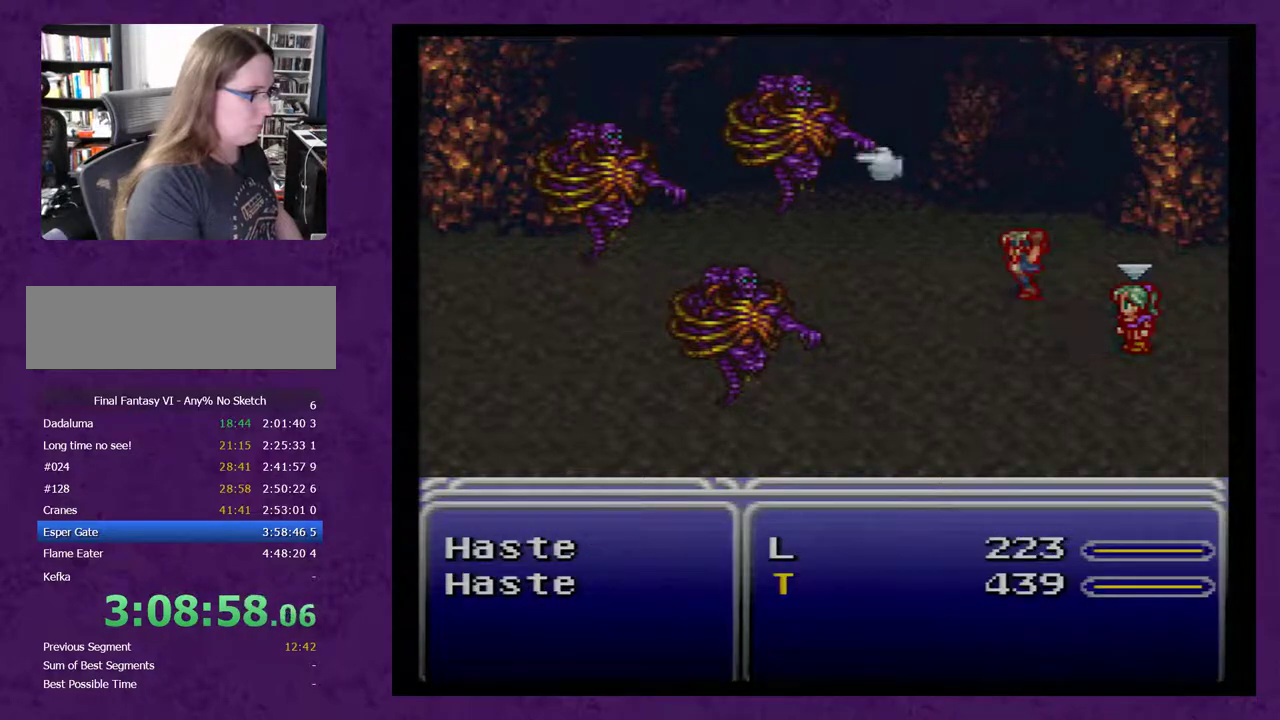
{"buttons": [], "events": [[217, "DPAD_DOWN", "down"], [300, "DPAD_DOWN", "up"]]}
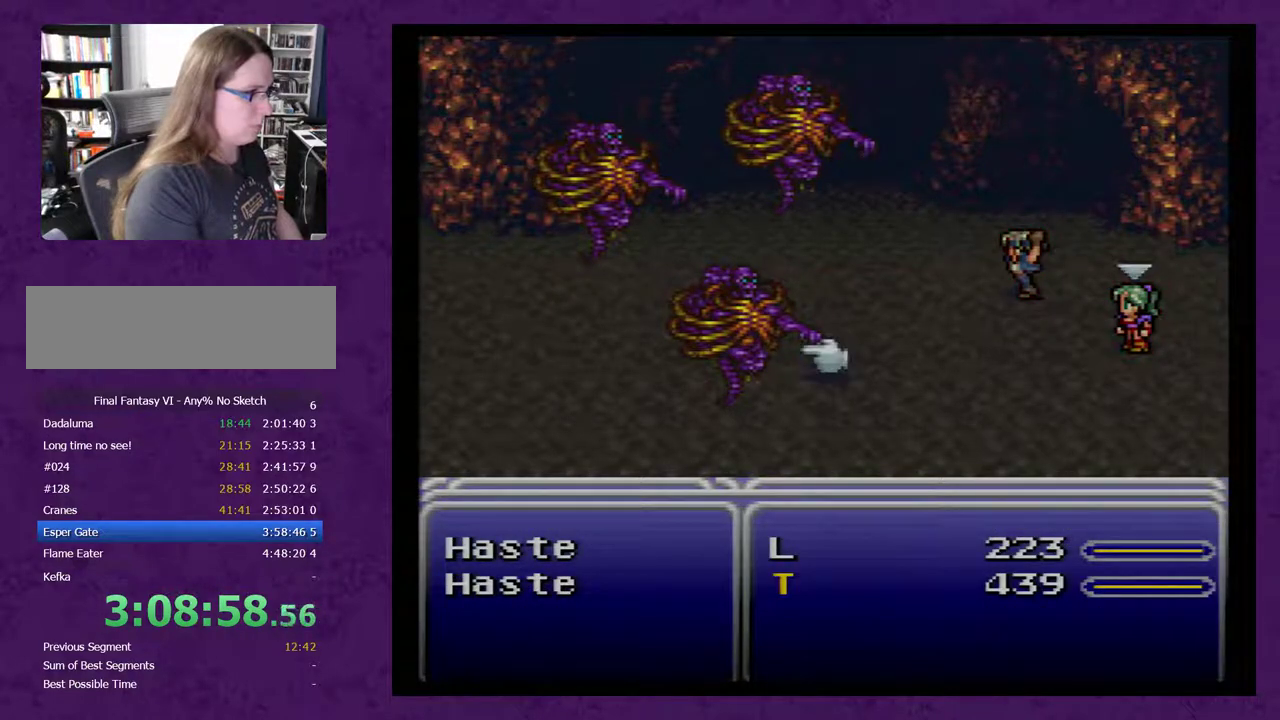
{"buttons": [], "events": []}
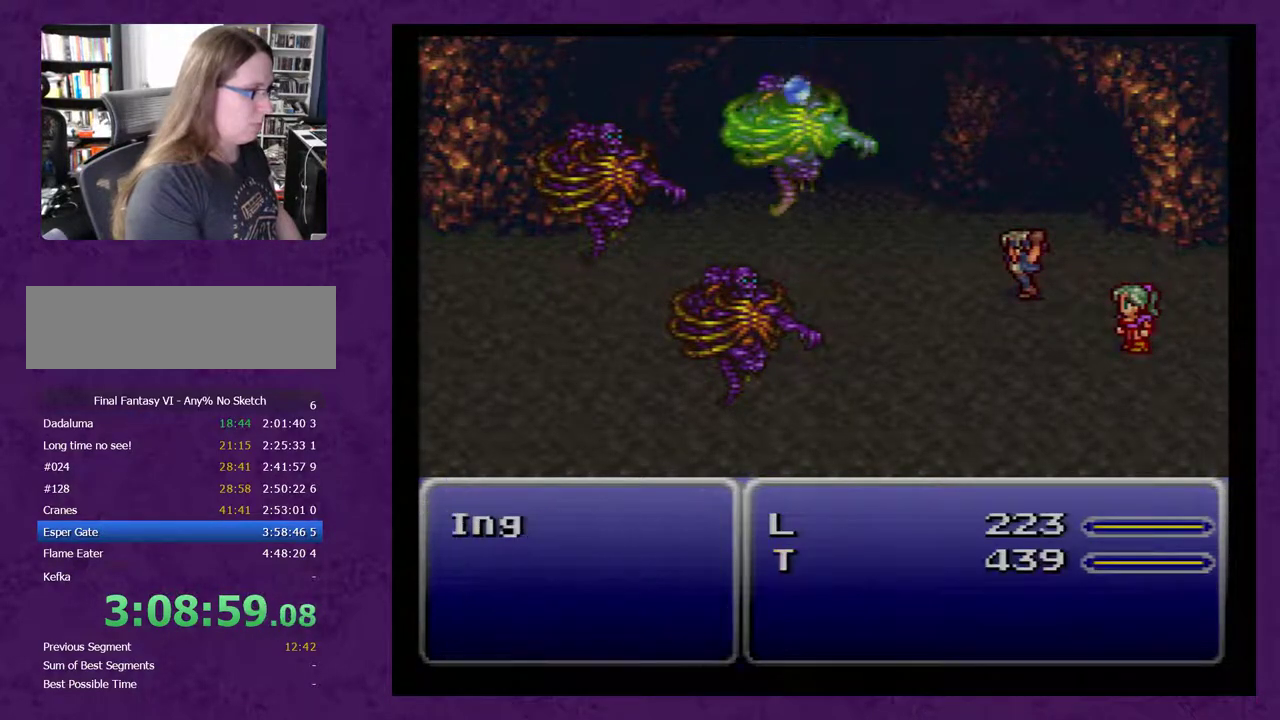
{"buttons": ["L1", "R1"], "events": [[233, "L1", "down"], [233, "R1", "down"]]}